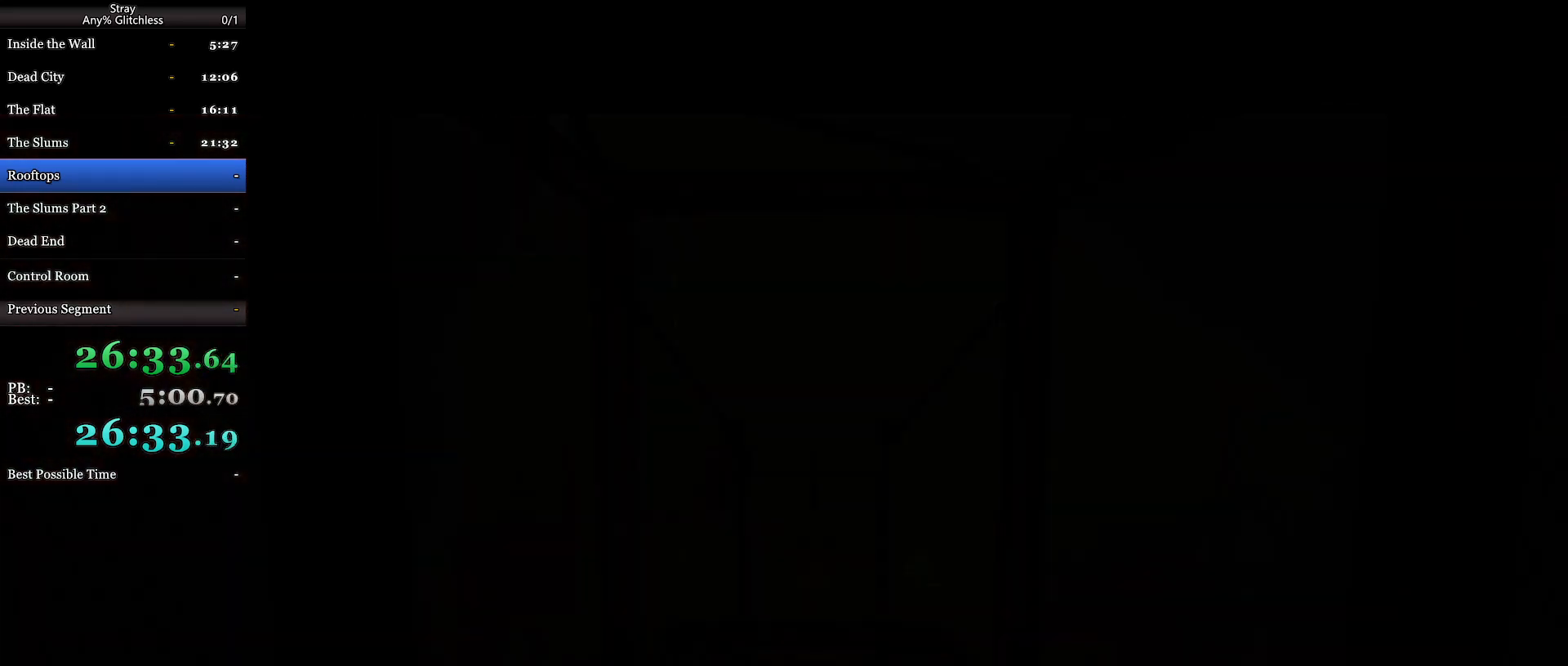
Gameplay with keyboard and mouse; each line is a JSON object with the keys and mouse buttons held at the frame after it. "events" lists presses ("down") and releases ("up") of "a", "c", "ctrl", "d", "e", "f", "q", "r", "s", "shift", "space", "tab", "w", "mouse_left", "mouse_wheel", "mouse_right", "mouse_mb4" and "mouse_mb5" between this image and that frame as [ms after this image, input, new state], when the widget could be followed in between. "mouse_left", "mouse_wheel", "mouse_right", "mouse_mb4", "mouse_mb5" = the "left", "wheel", "right", "mb4", "mb5" buttons of the "mouse" list. No other keys are recorded. "wheel" means that the mouse wheel is clicked or scrolled. Mouse movement is not recorded.
{"keys": [], "mouse": [], "events": [[133, "mouse_wheel", "down"], [267, "mouse_wheel", "up"]]}
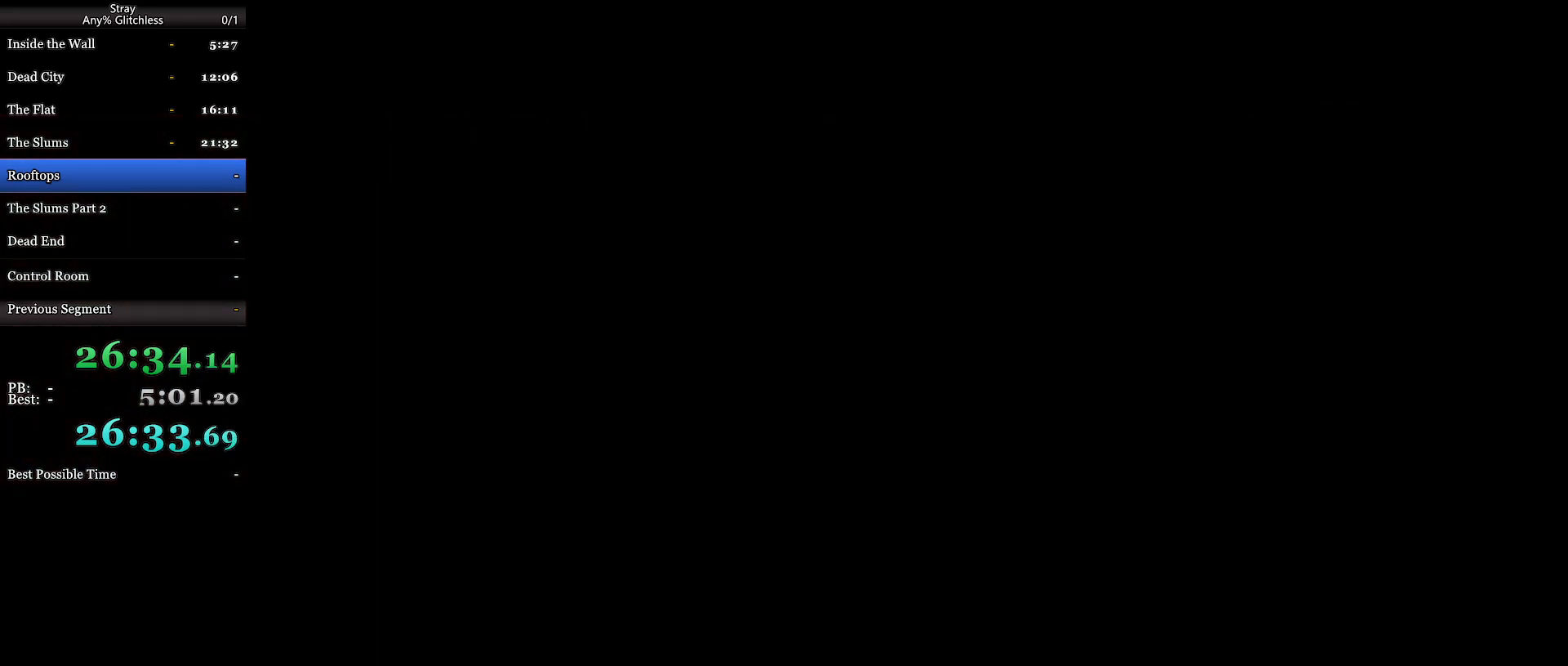
{"keys": [], "mouse": ["wheel"], "events": [[100, "mouse_wheel", "down"]]}
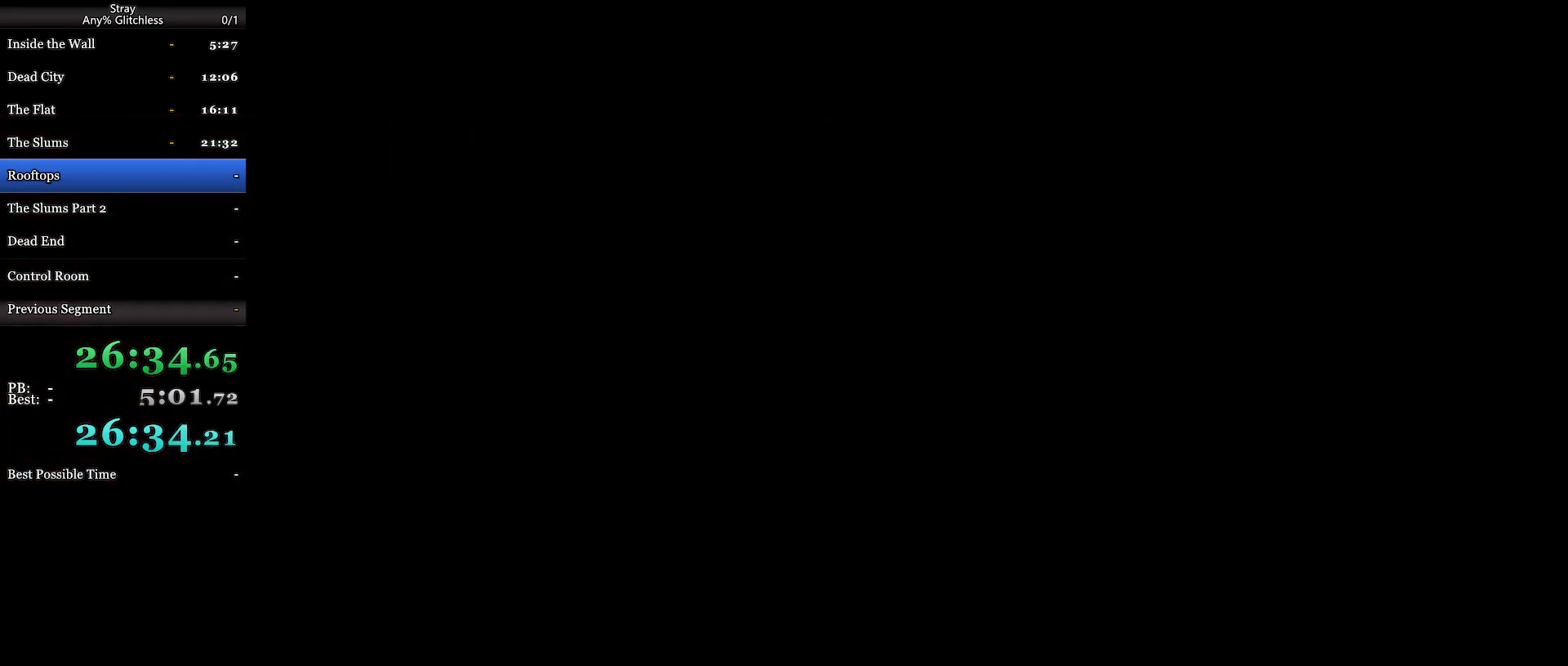
{"keys": [], "mouse": ["wheel"], "events": []}
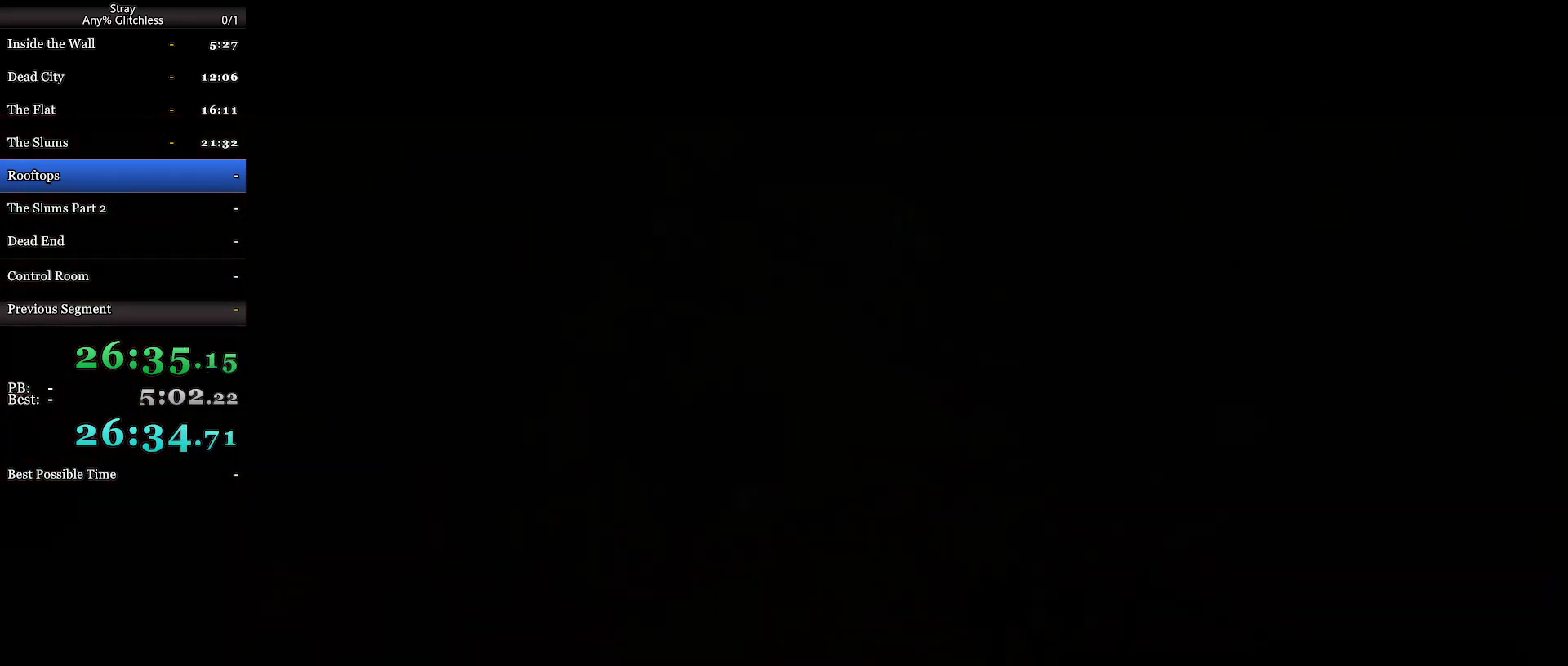
{"keys": [], "mouse": ["wheel"], "events": []}
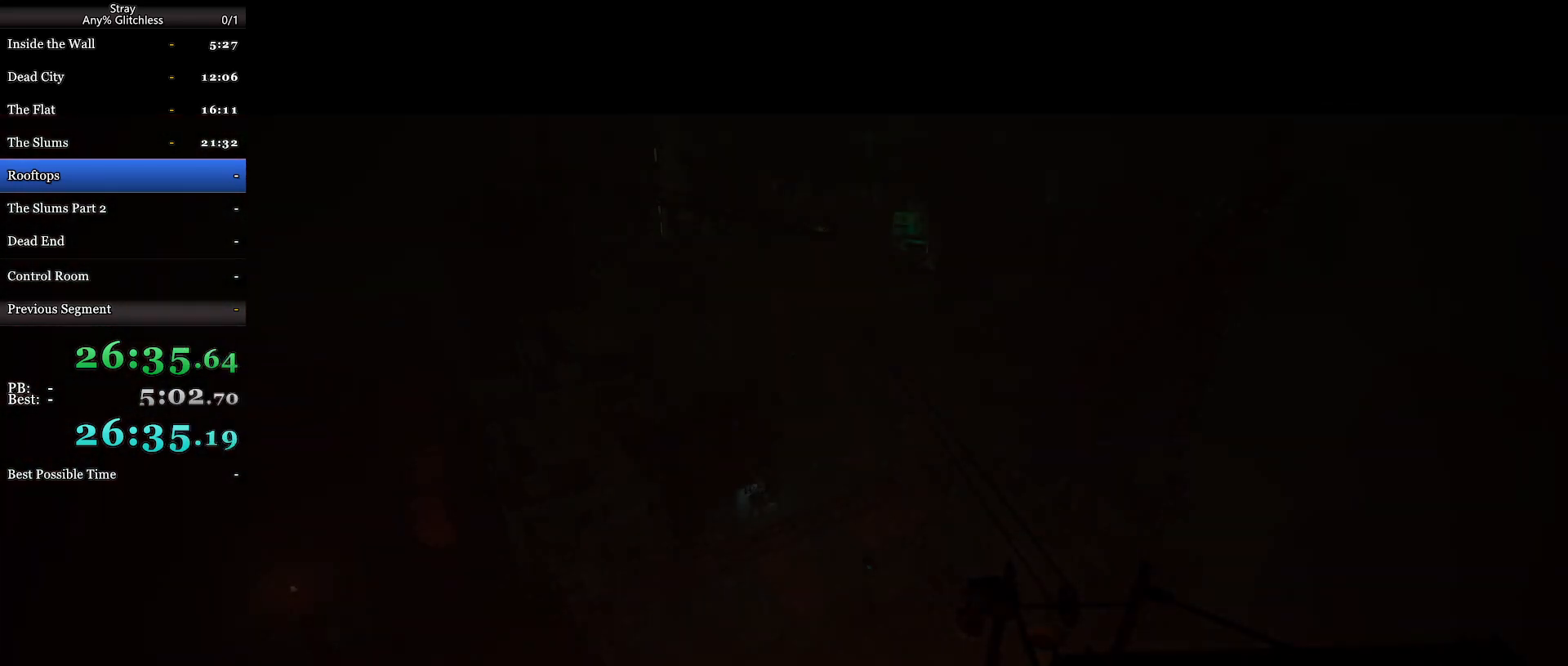
{"keys": [], "mouse": ["wheel"], "events": []}
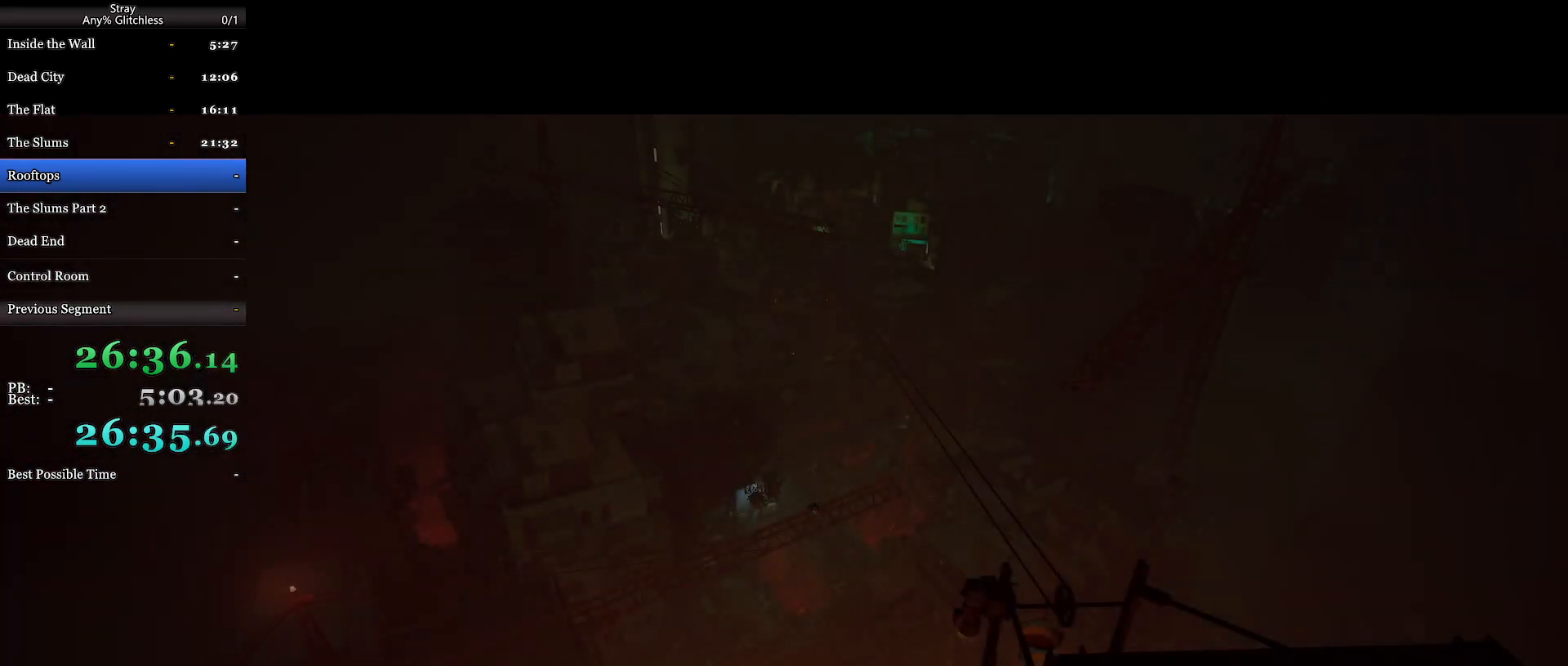
{"keys": [], "mouse": ["wheel"], "events": []}
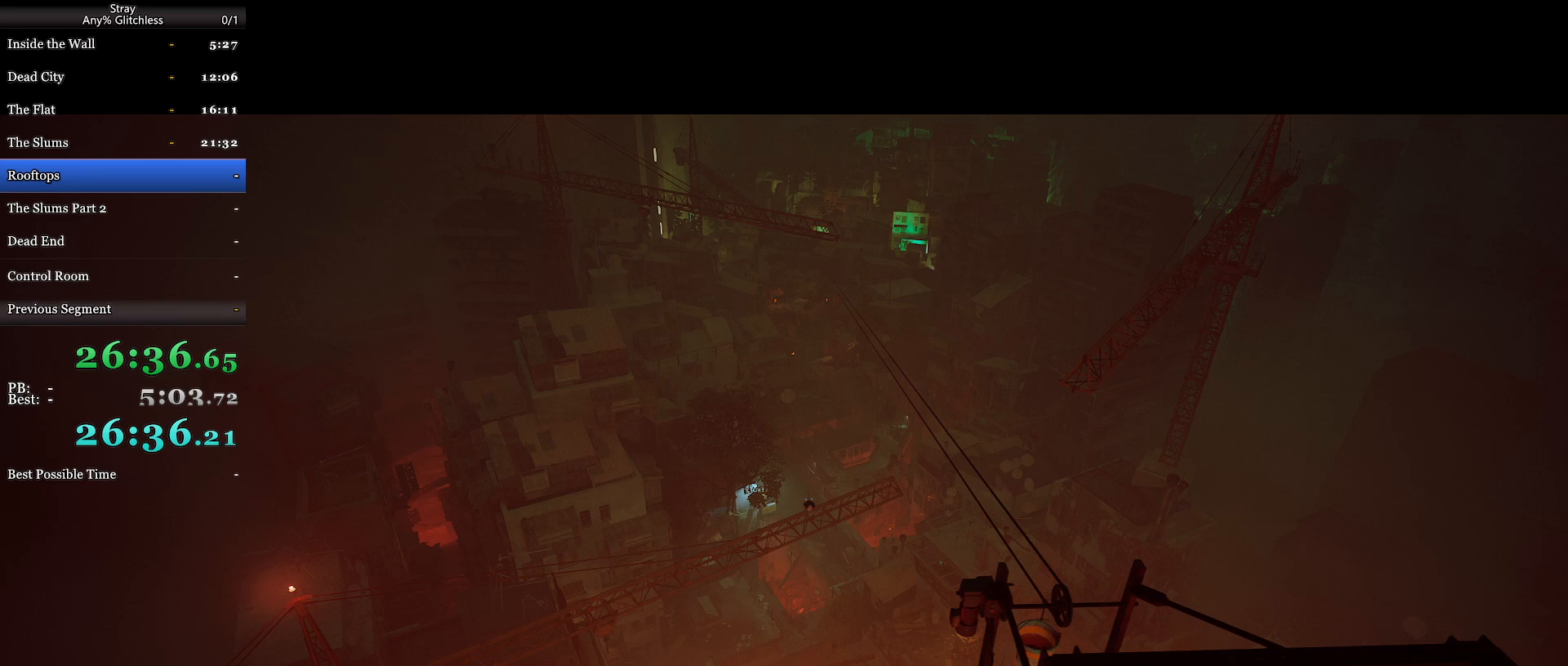
{"keys": [], "mouse": ["wheel"], "events": []}
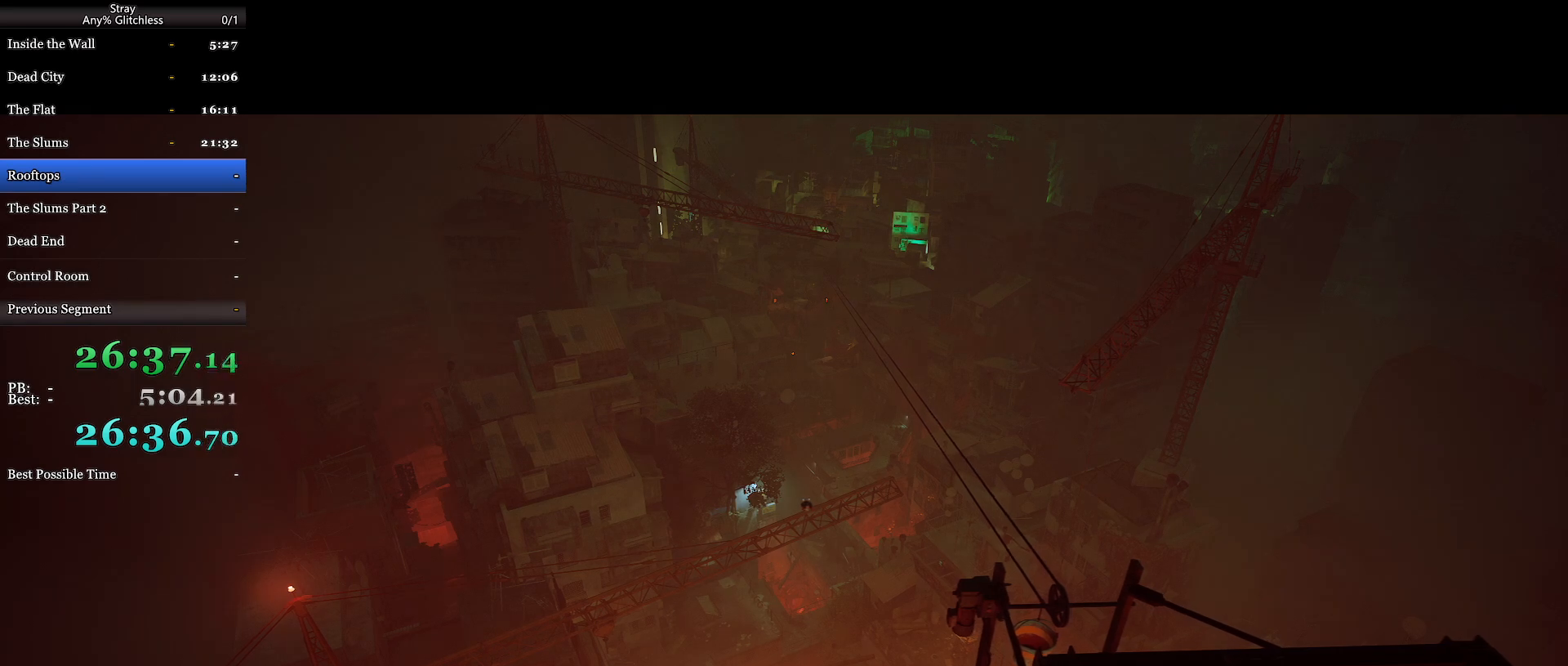
{"keys": [], "mouse": ["wheel"], "events": []}
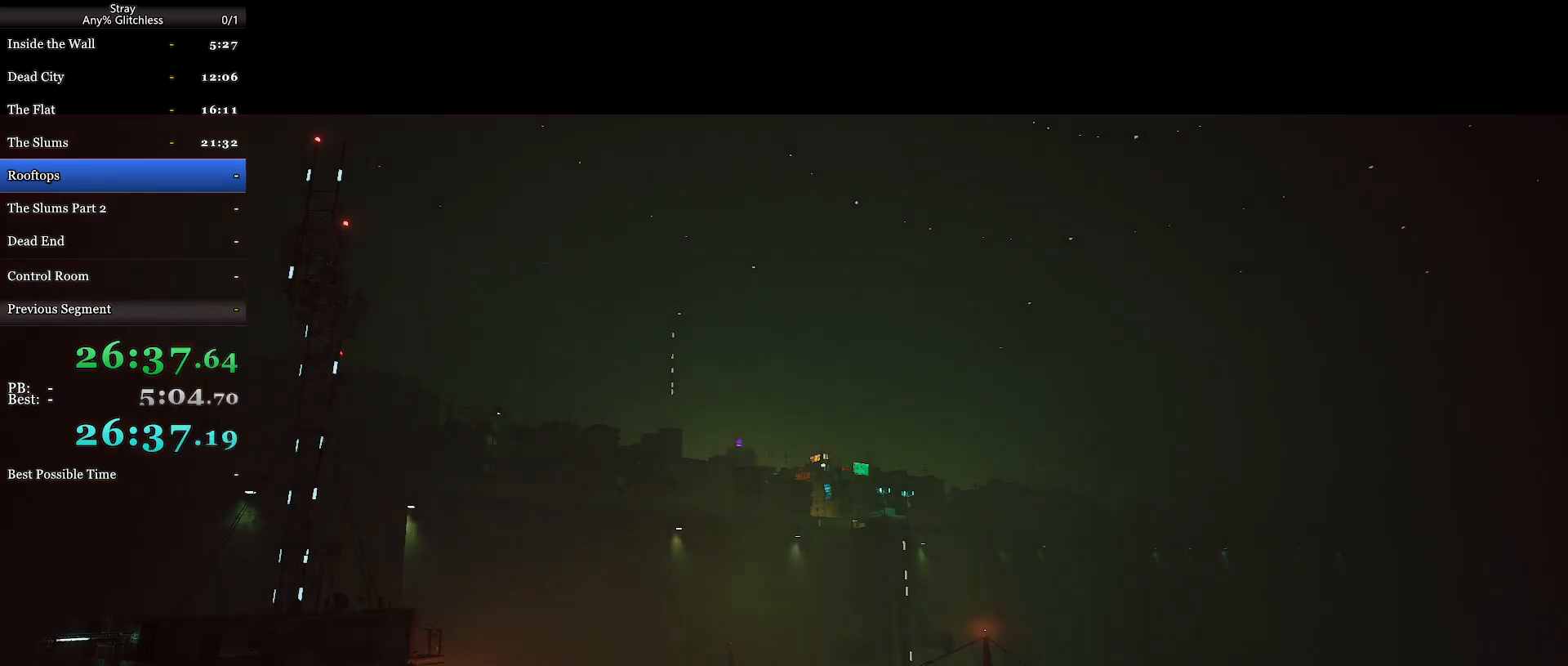
{"keys": [], "mouse": ["wheel"], "events": []}
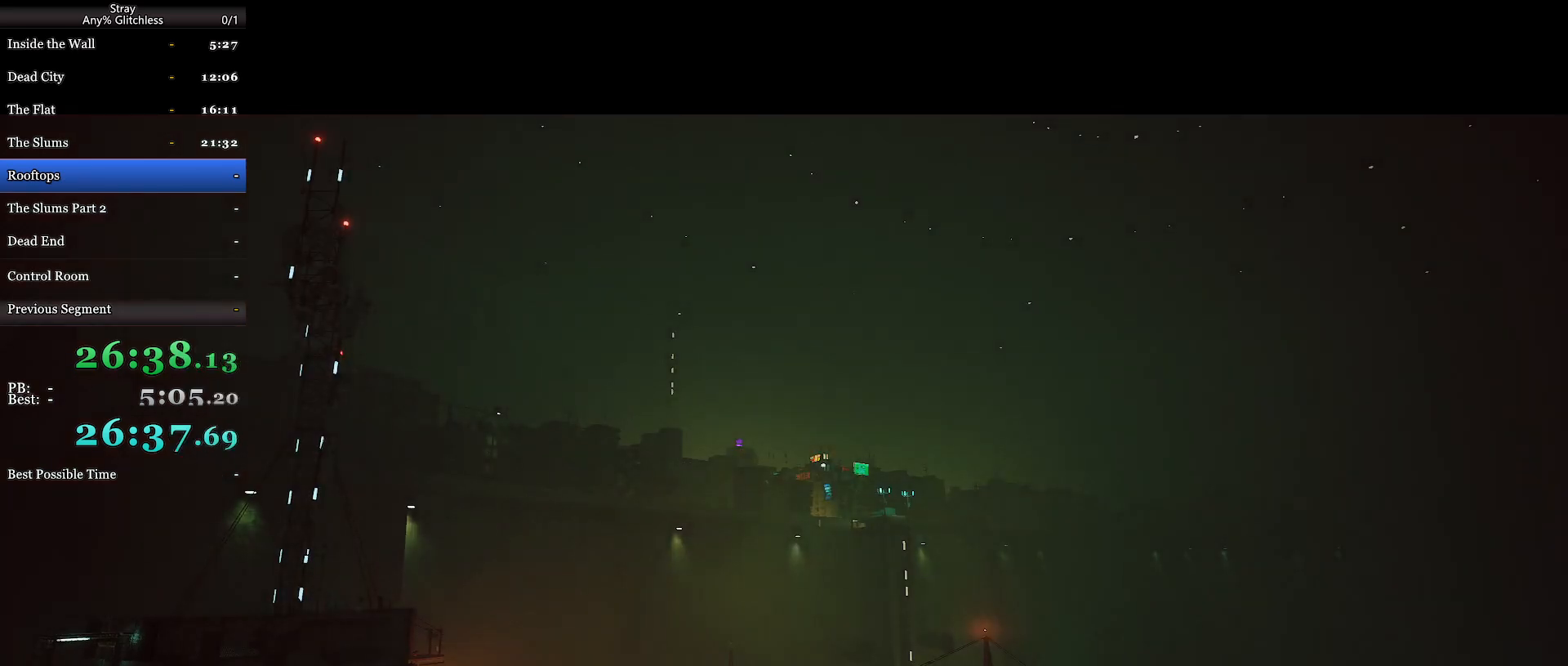
{"keys": [], "mouse": ["wheel"], "events": []}
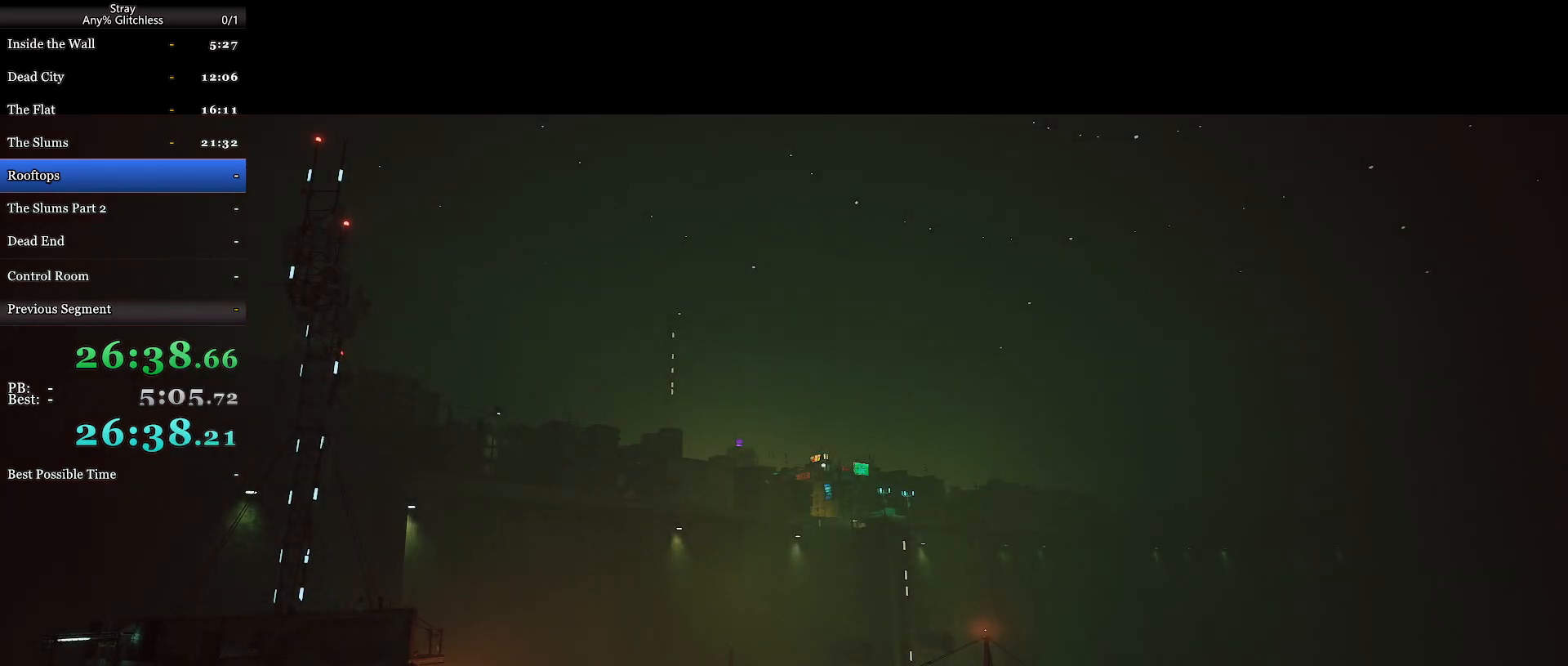
{"keys": [], "mouse": ["wheel"], "events": []}
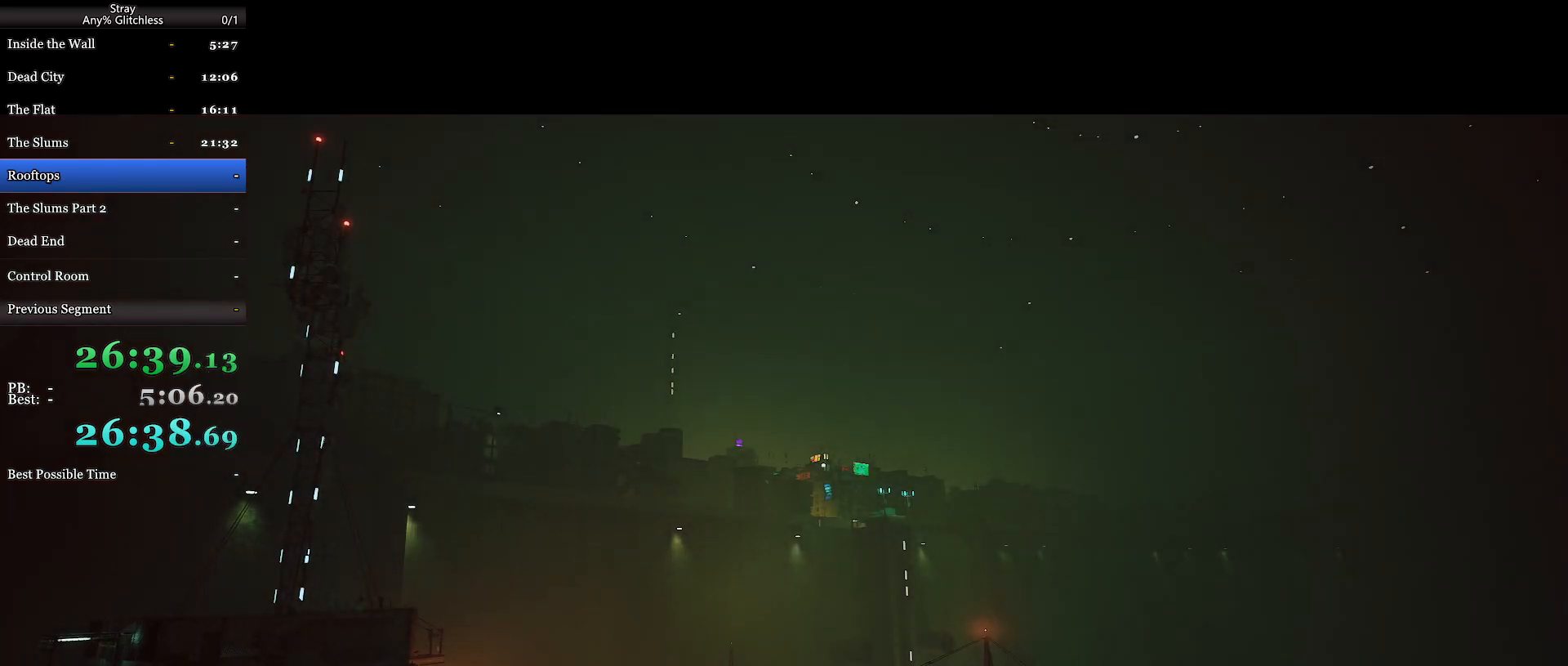
{"keys": [], "mouse": ["wheel"], "events": []}
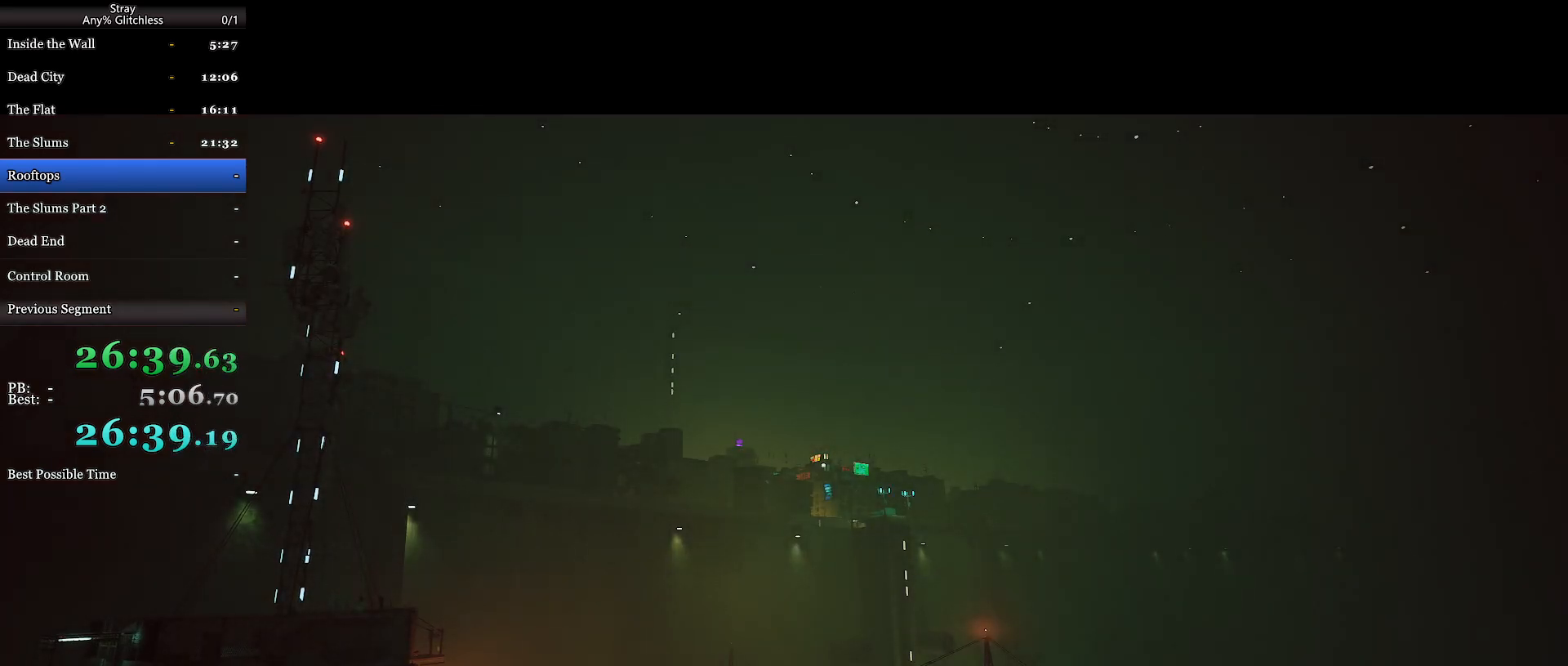
{"keys": [], "mouse": ["wheel"], "events": []}
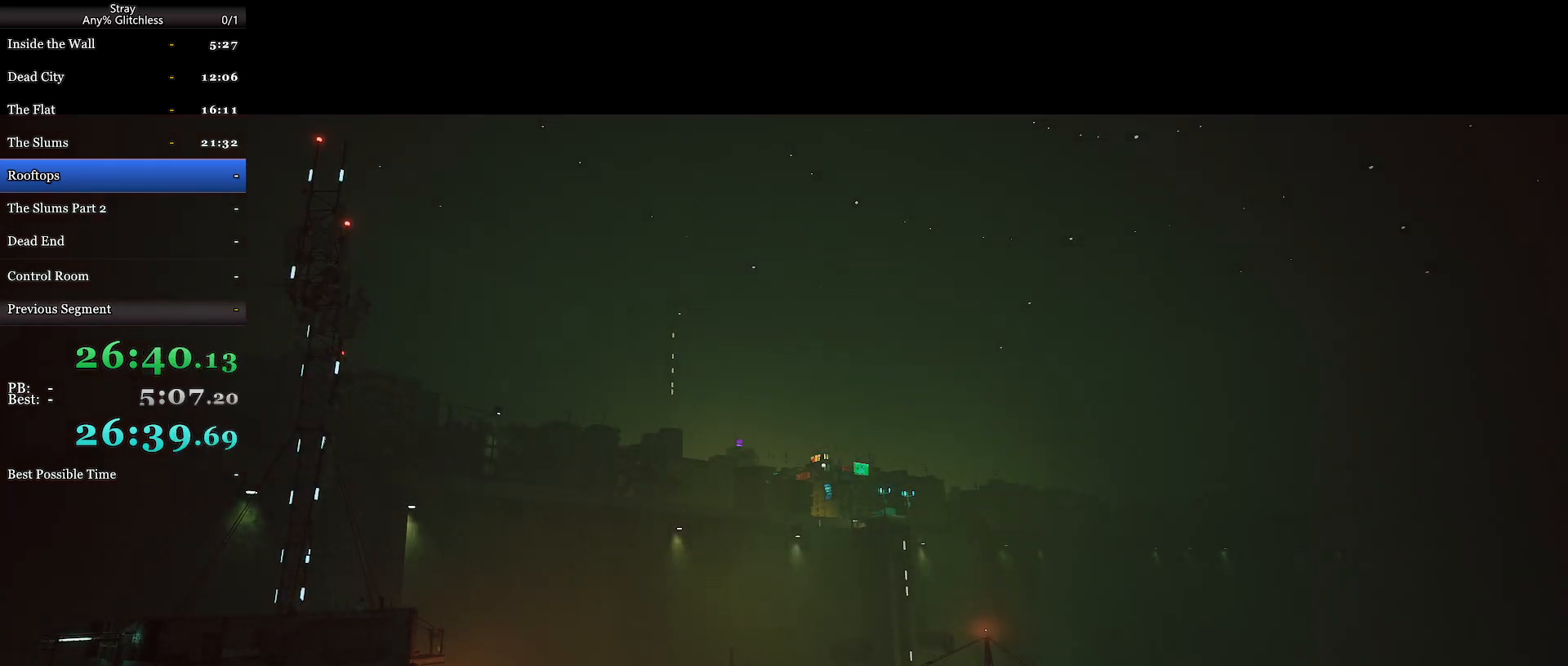
{"keys": [], "mouse": ["wheel"], "events": []}
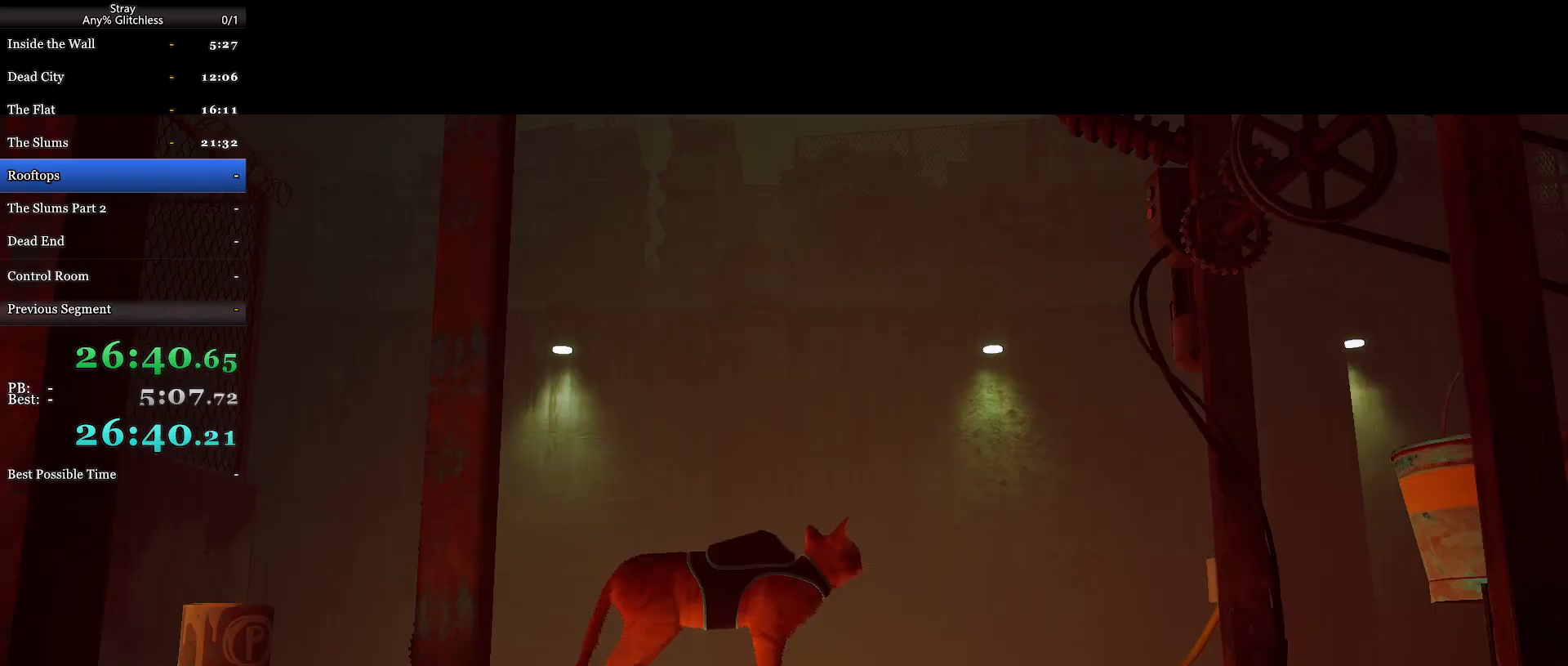
{"keys": [], "mouse": ["wheel"], "events": []}
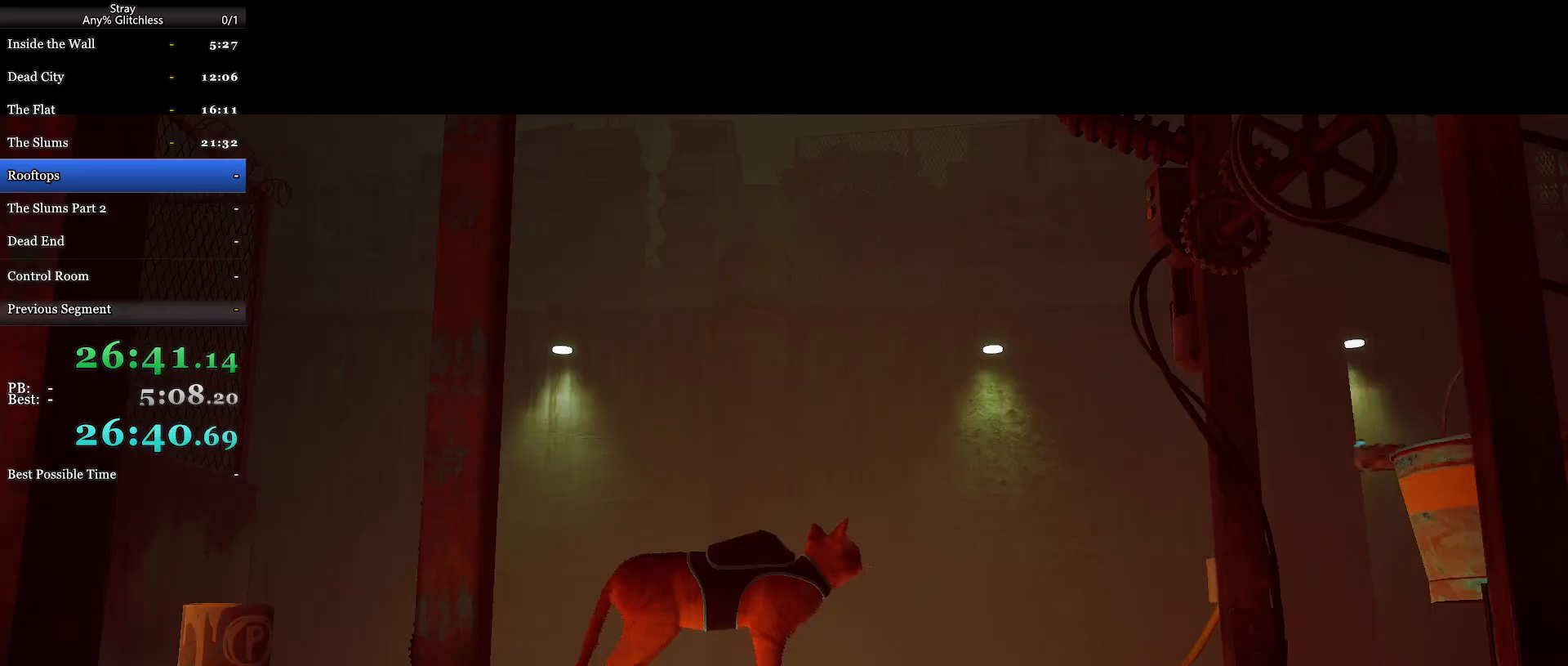
{"keys": [], "mouse": ["wheel"], "events": []}
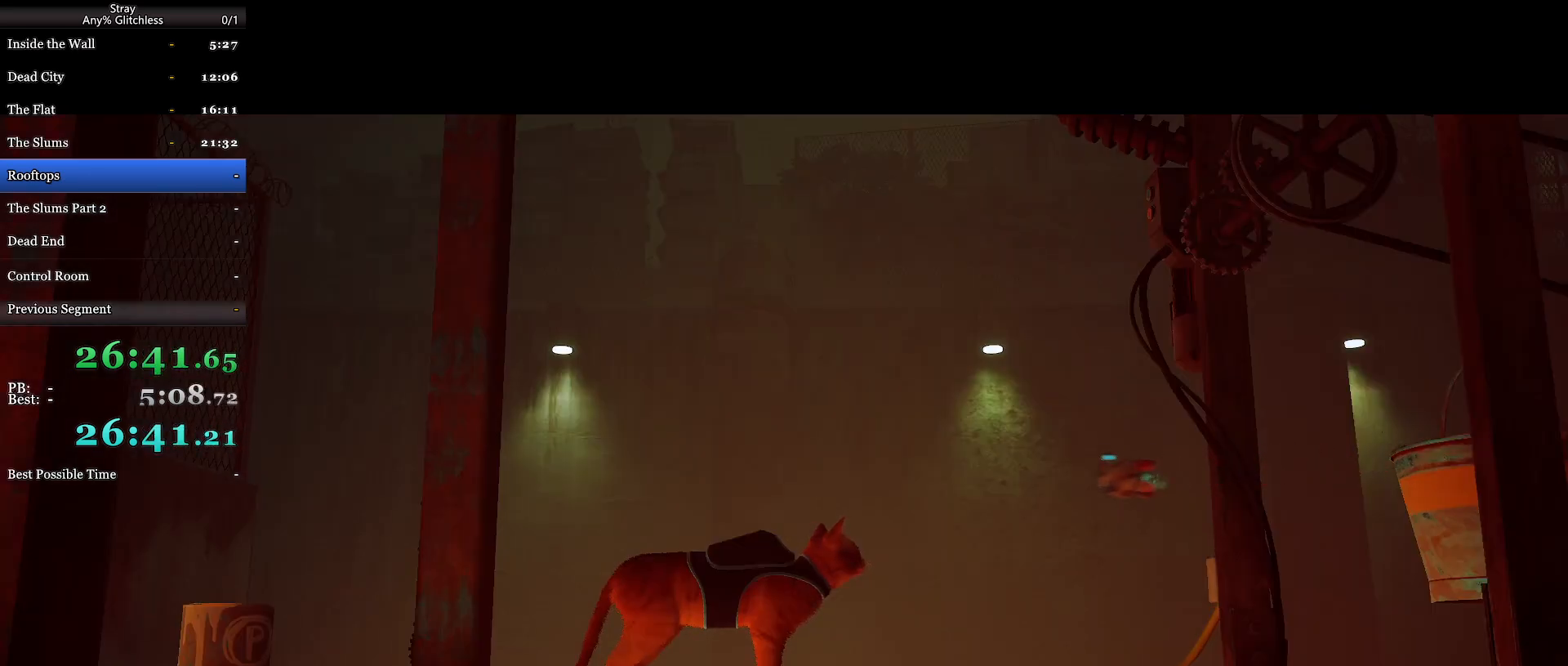
{"keys": [], "mouse": ["wheel"], "events": []}
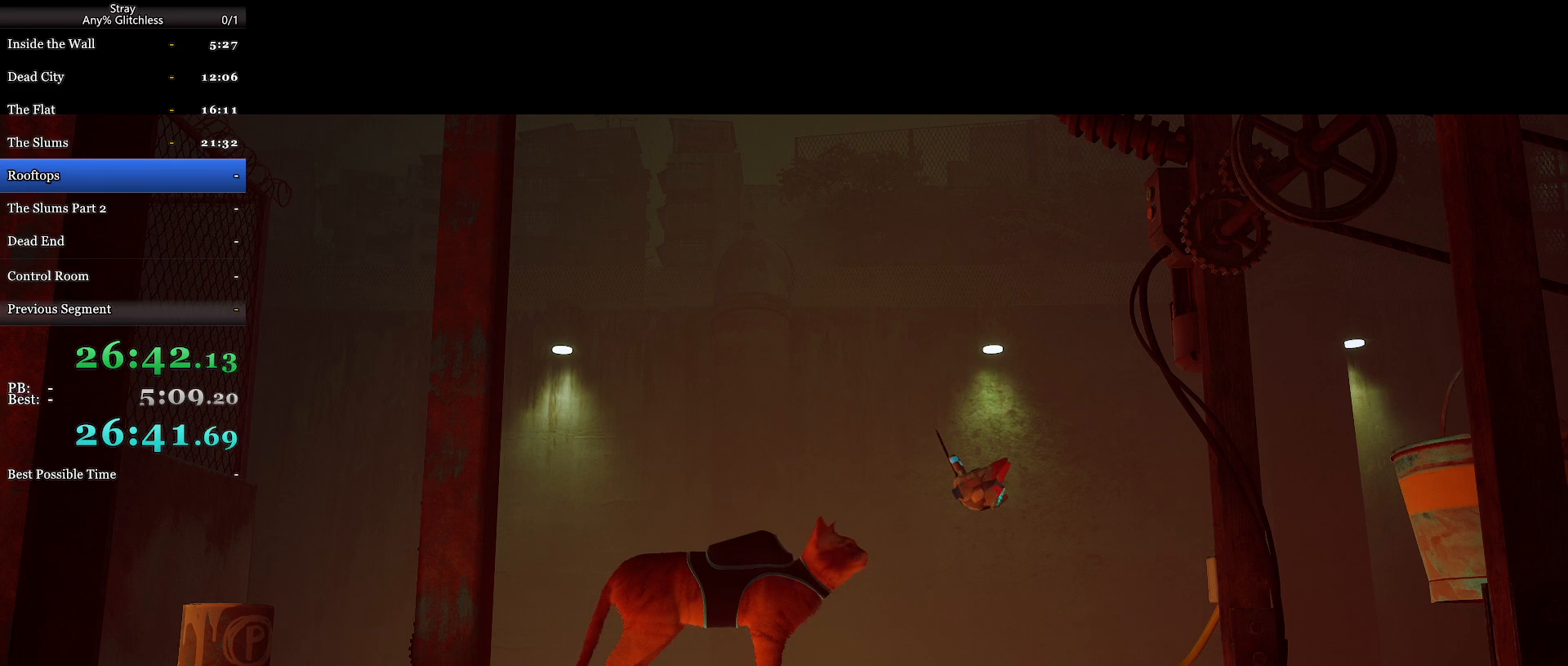
{"keys": [], "mouse": ["wheel"], "events": []}
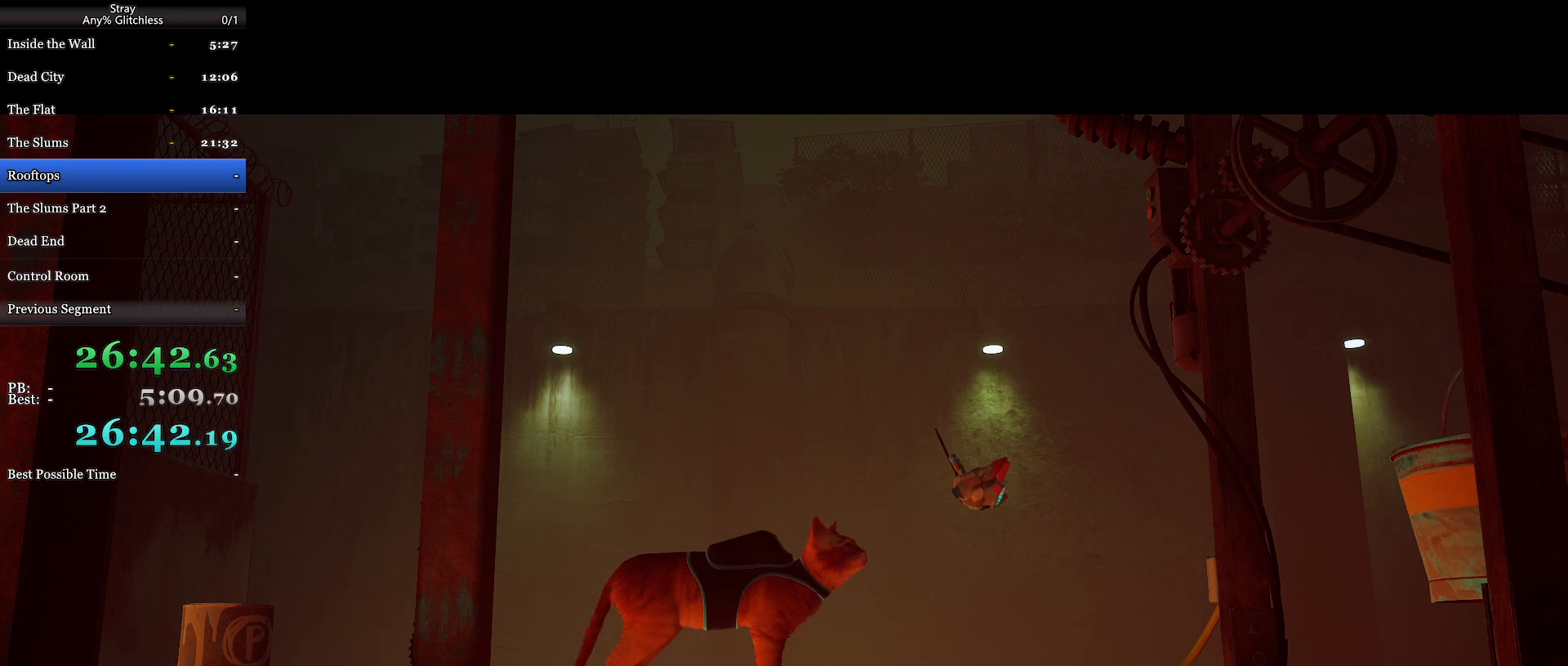
{"keys": [], "mouse": ["wheel"], "events": []}
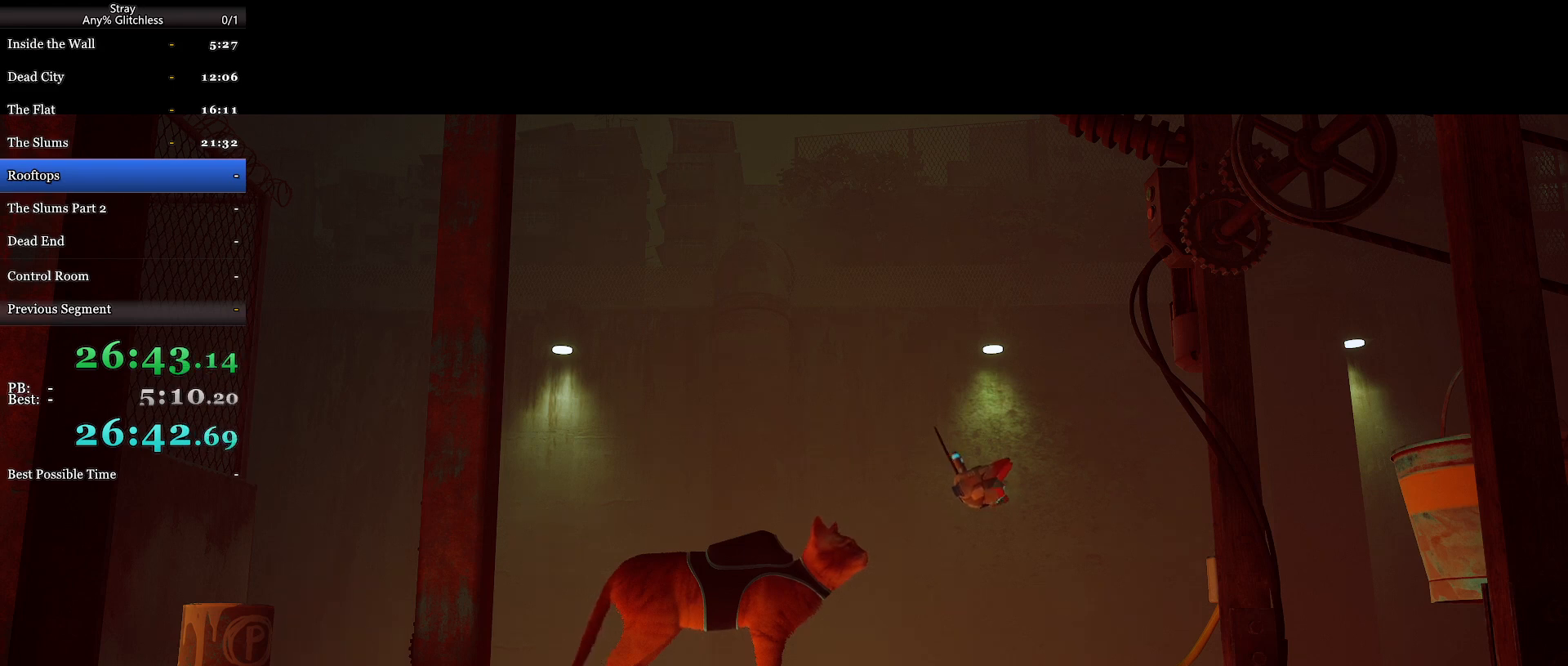
{"keys": [], "mouse": ["wheel"], "events": []}
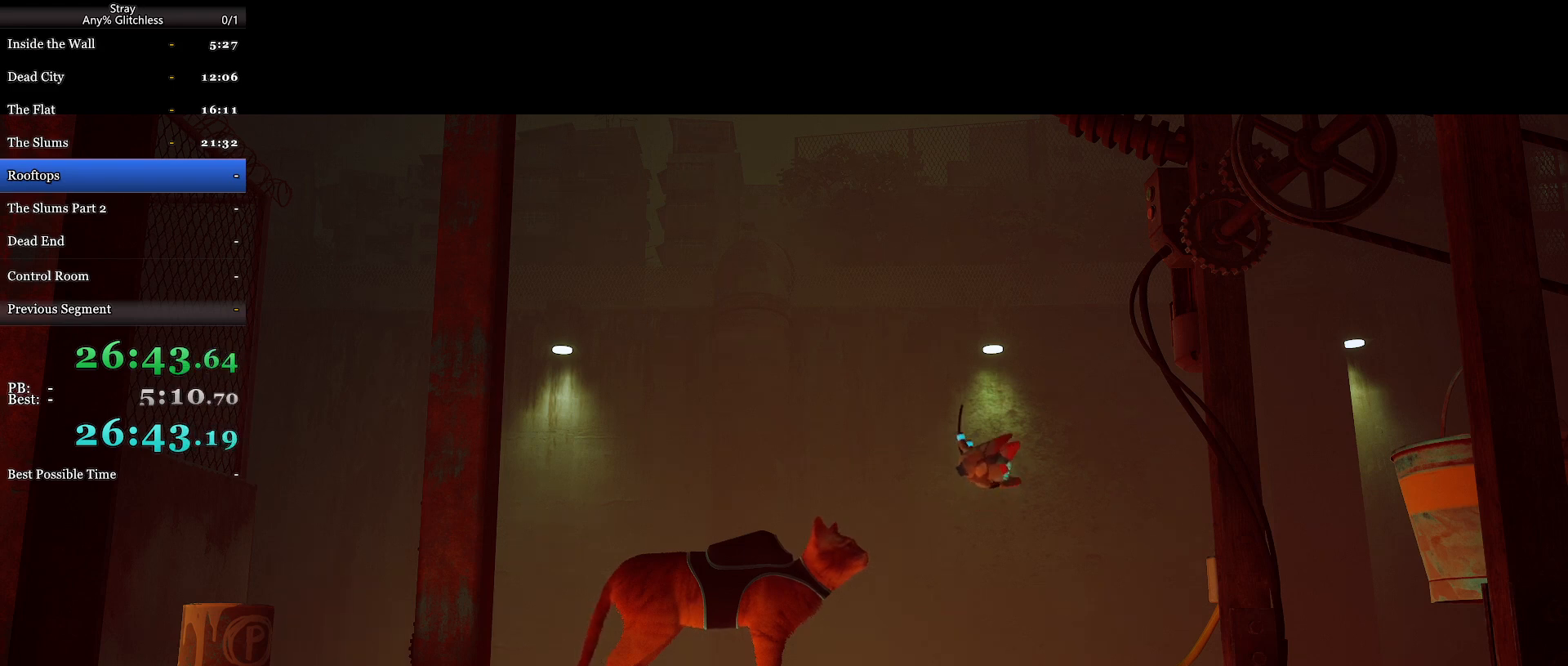
{"keys": [], "mouse": ["wheel"], "events": []}
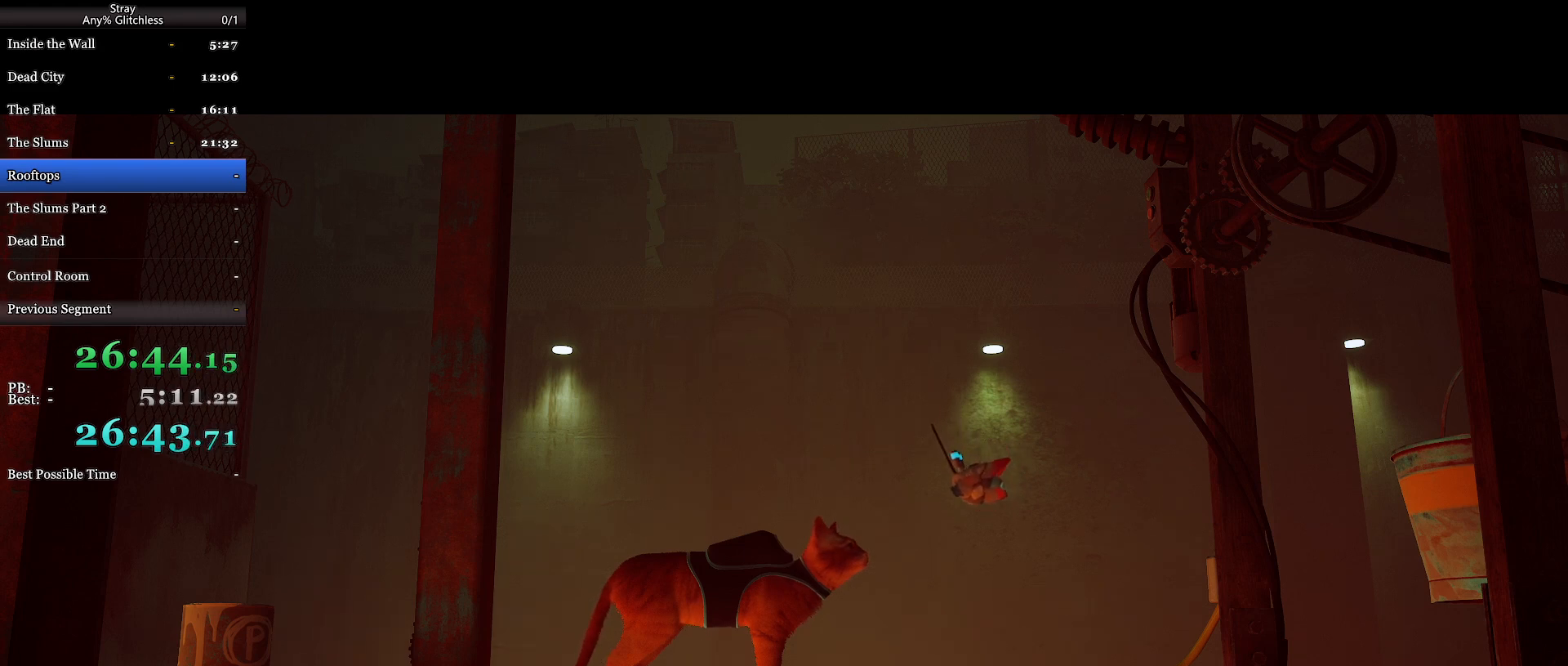
{"keys": [], "mouse": ["wheel"], "events": []}
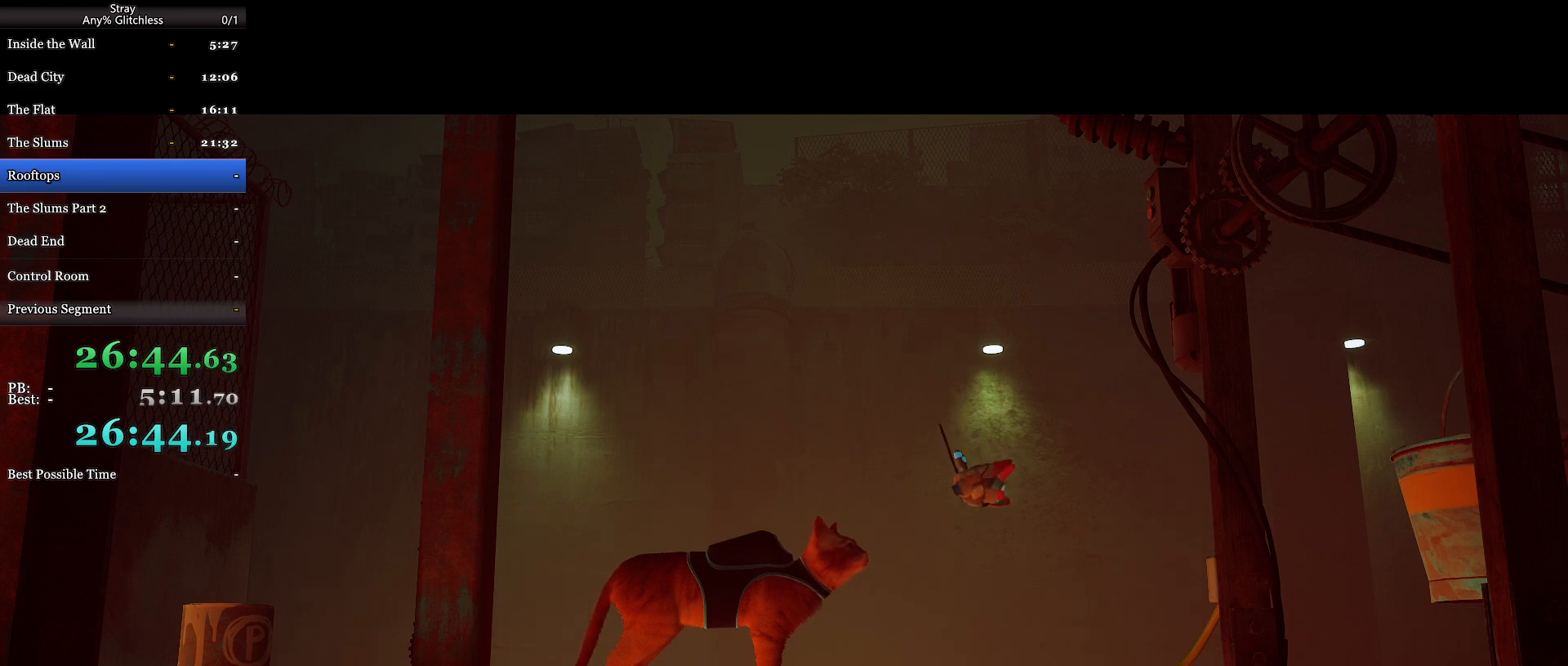
{"keys": [], "mouse": ["wheel"], "events": []}
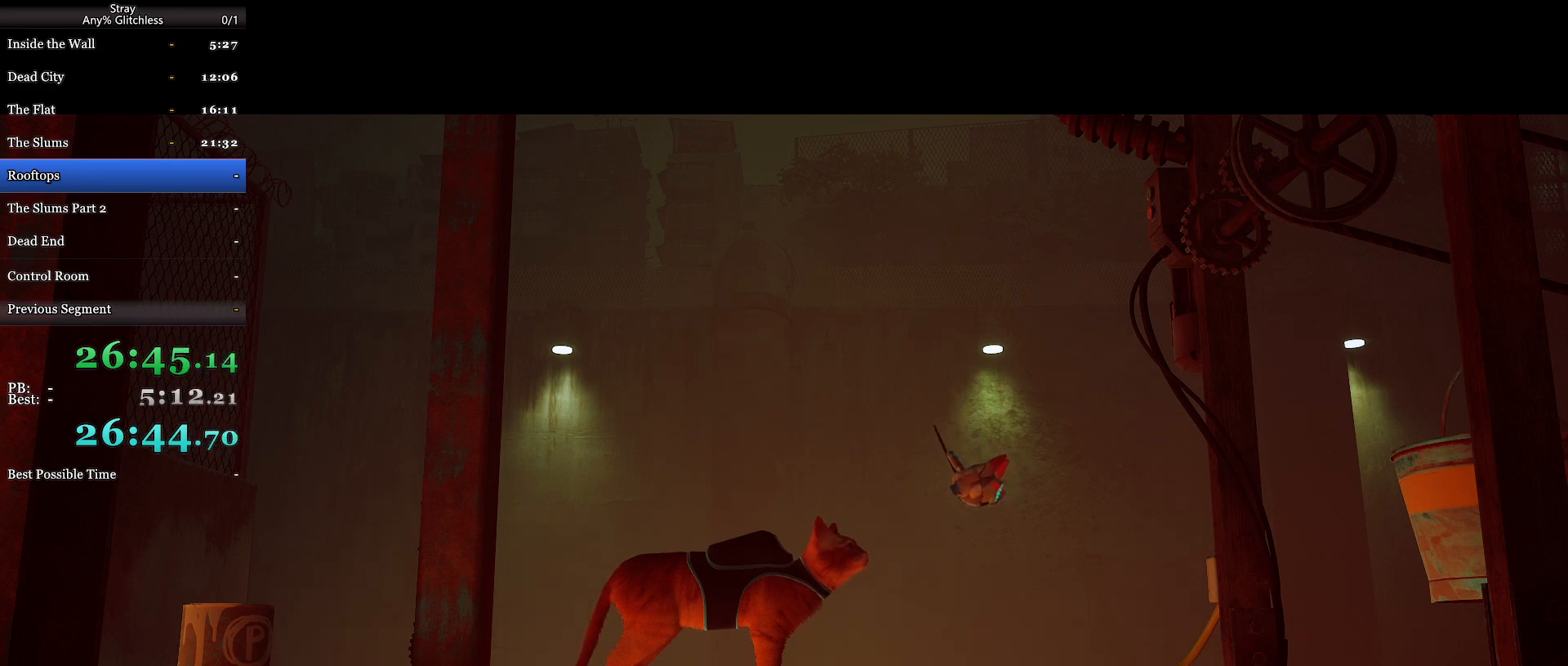
{"keys": [], "mouse": [], "events": [[400, "mouse_wheel", "up"]]}
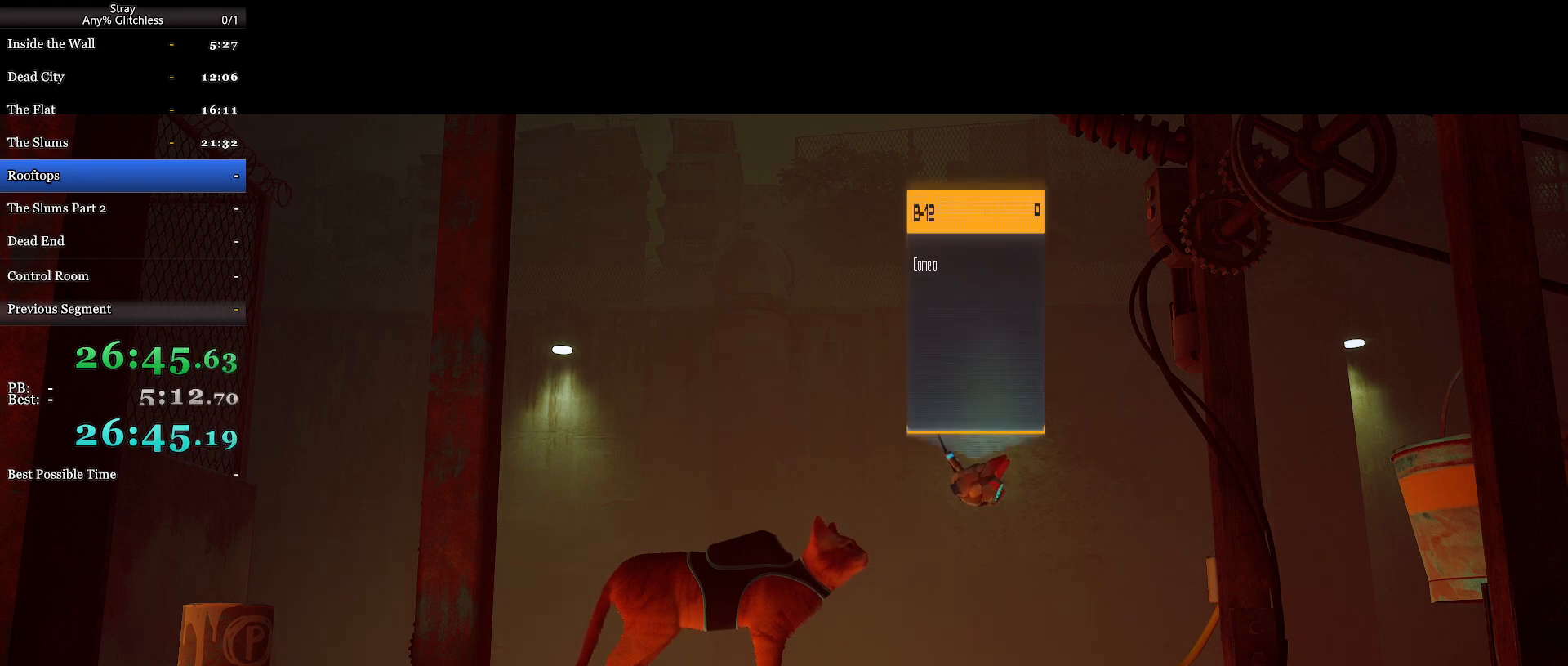
{"keys": [], "mouse": ["left", "wheel"], "events": [[200, "mouse_wheel", "down"], [500, "mouse_left", "down"]]}
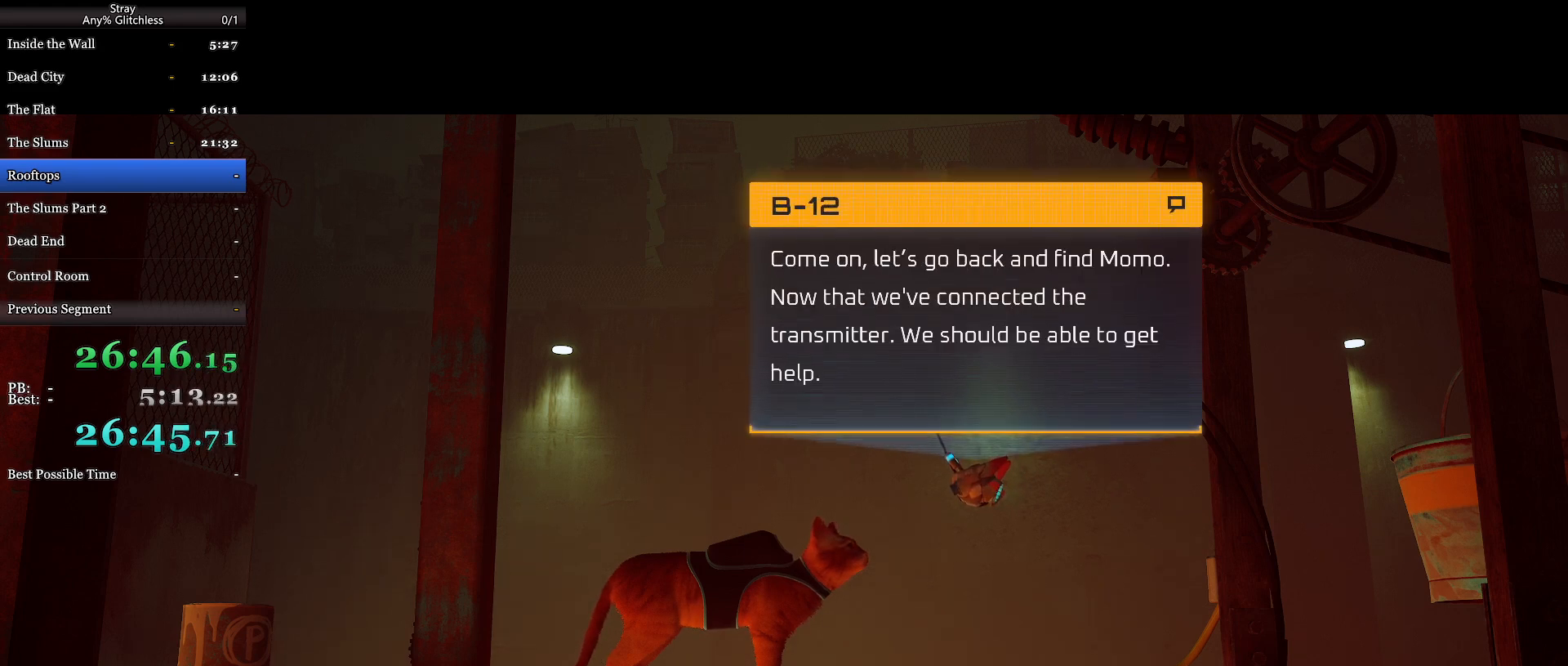
{"keys": [], "mouse": [], "events": [[67, "mouse_left", "up"], [467, "mouse_wheel", "up"]]}
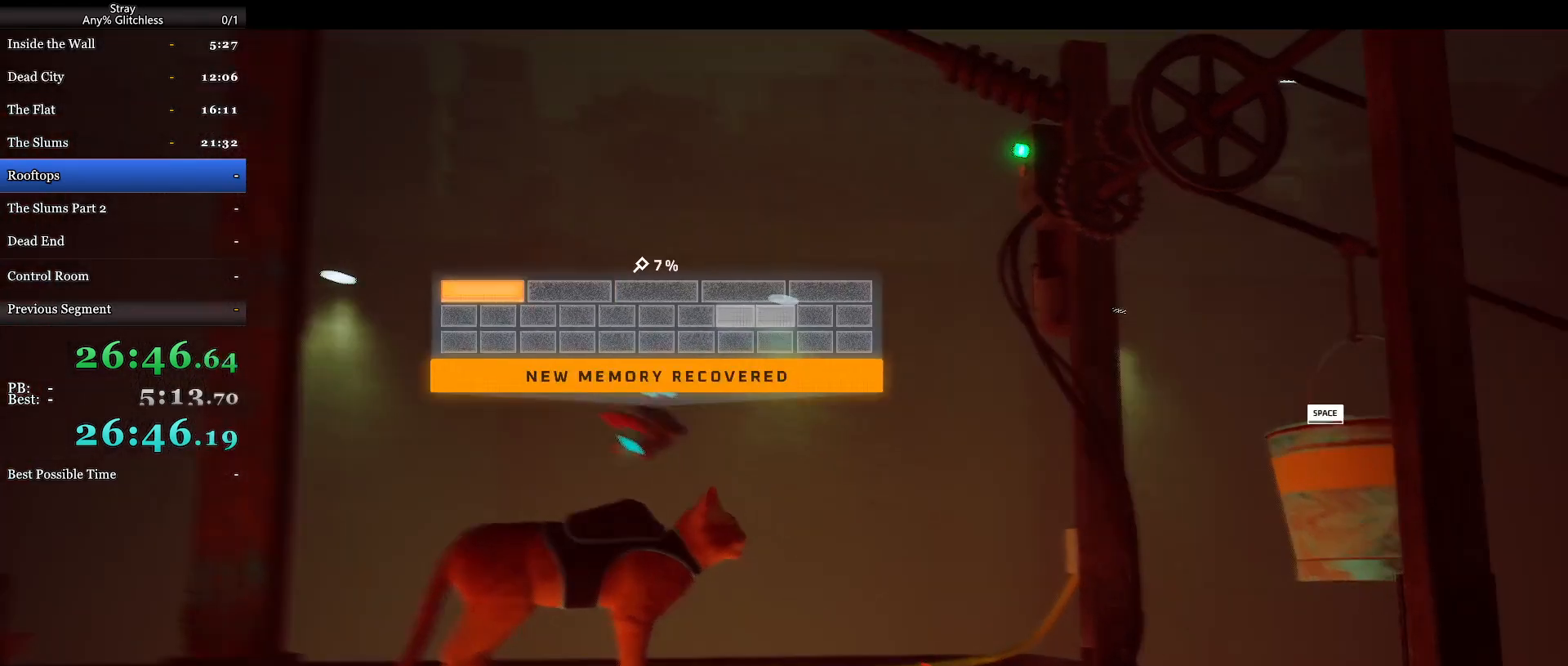
{"keys": ["d", "w"], "mouse": [], "events": [[200, "d", "down"], [367, "w", "down"]]}